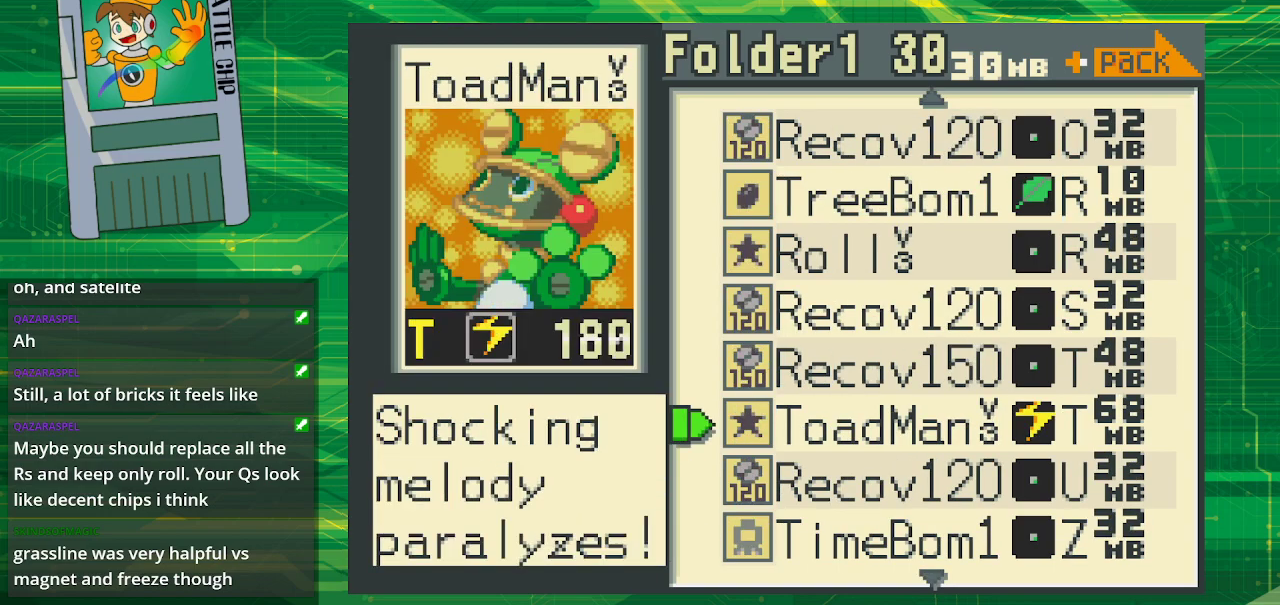
Gameplay with a controller (Nintendo layout); each line is a JSON object with the inputs held at the frame after it. "events" lists button and stick changes between this image and that frame as [ms after this image, input, new state], when the widget could be followed in between. Not read: L1 L3 R1 R3.
{"buttons": ["DPAD_UP"], "events": [[50, "DPAD_UP", "down"], [167, "DPAD_UP", "up"], [250, "DPAD_UP", "down"], [333, "DPAD_UP", "up"], [433, "DPAD_UP", "down"]]}
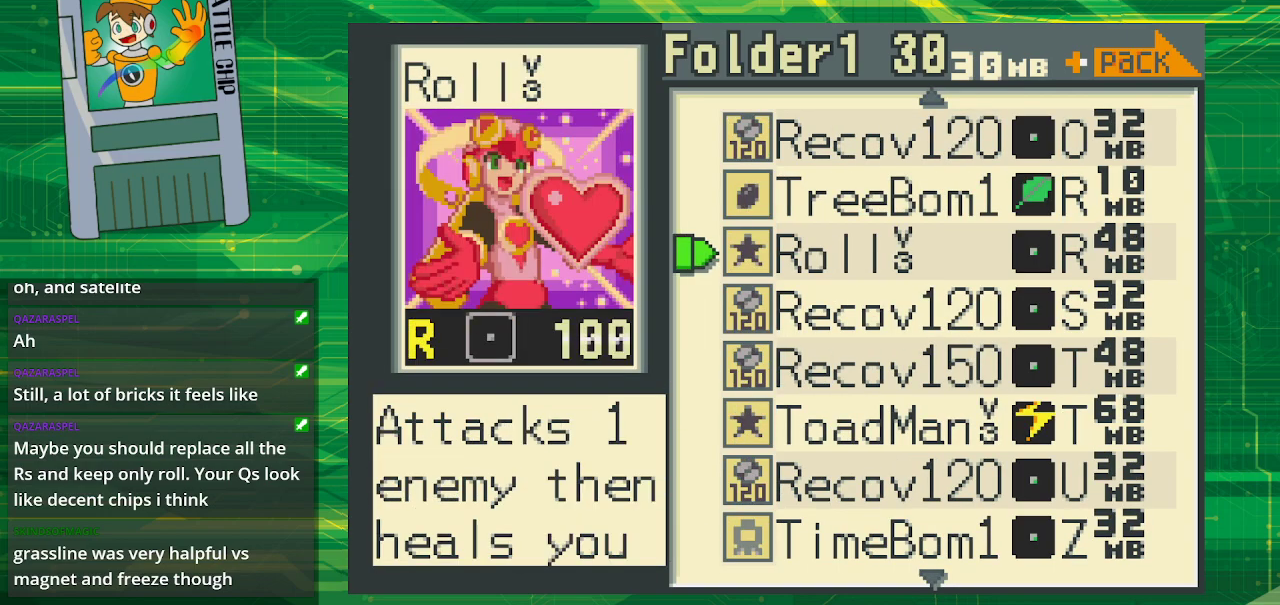
{"buttons": [], "events": [[50, "DPAD_UP", "up"], [117, "DPAD_UP", "down"], [267, "DPAD_UP", "up"]]}
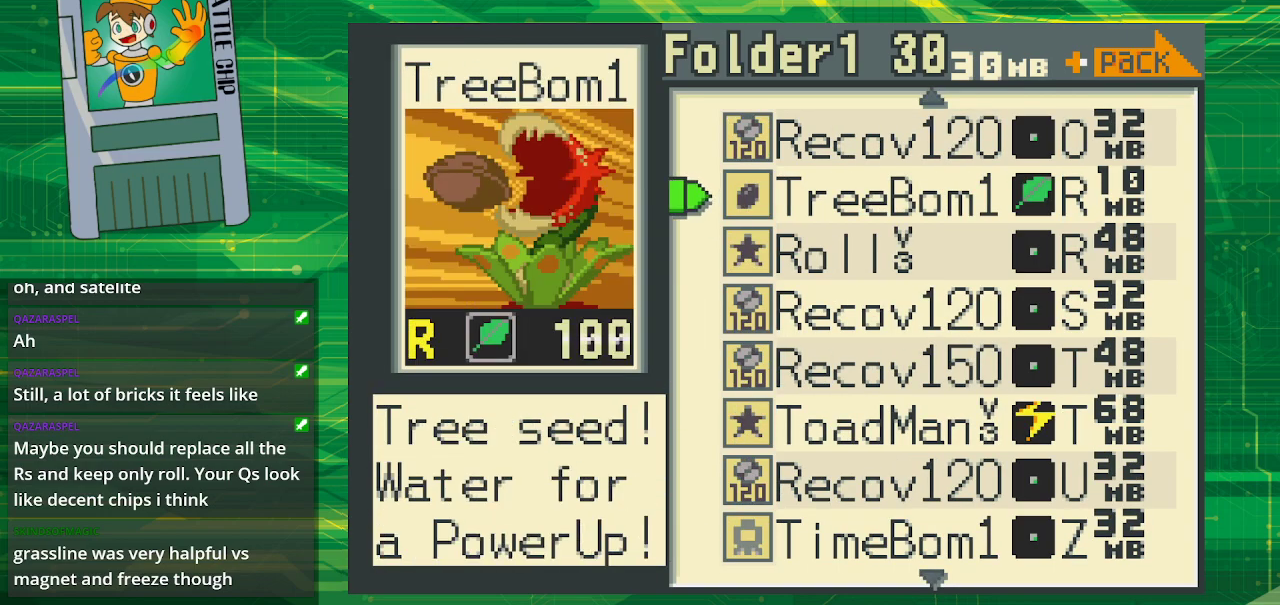
{"buttons": [], "events": []}
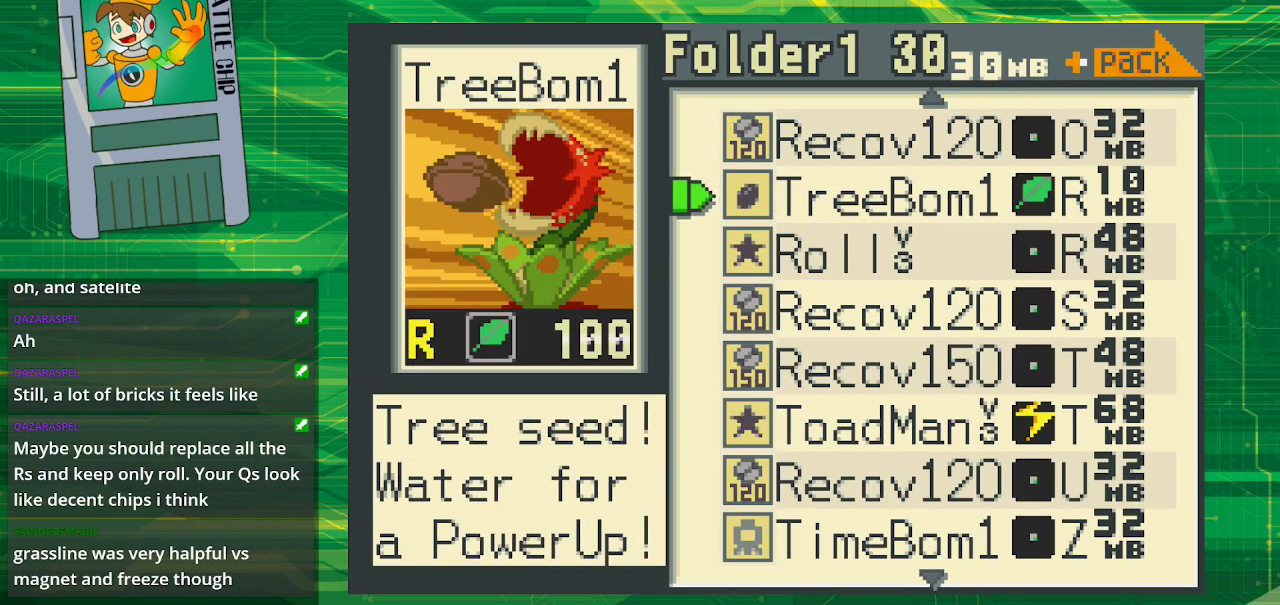
{"buttons": [], "events": []}
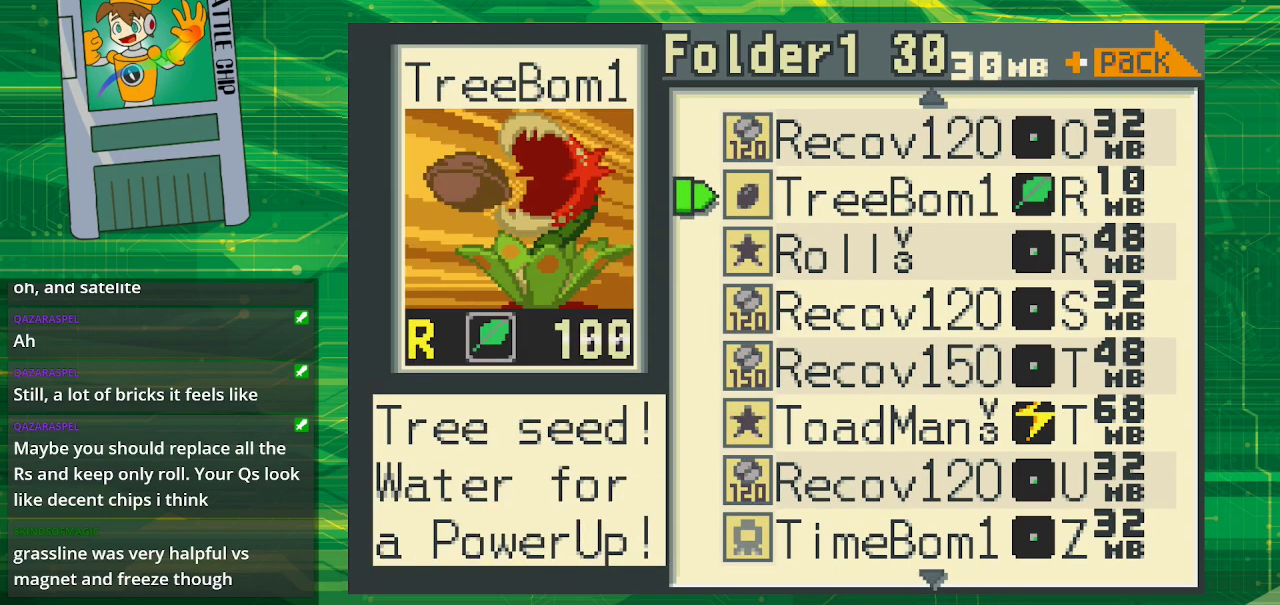
{"buttons": [], "events": []}
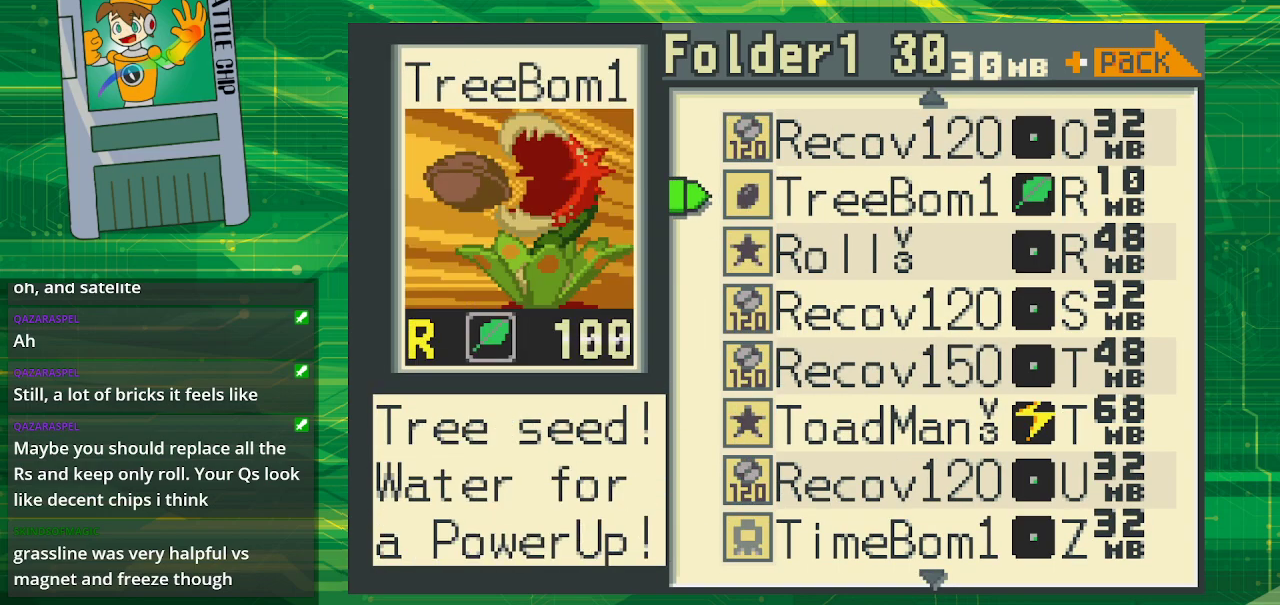
{"buttons": [], "events": []}
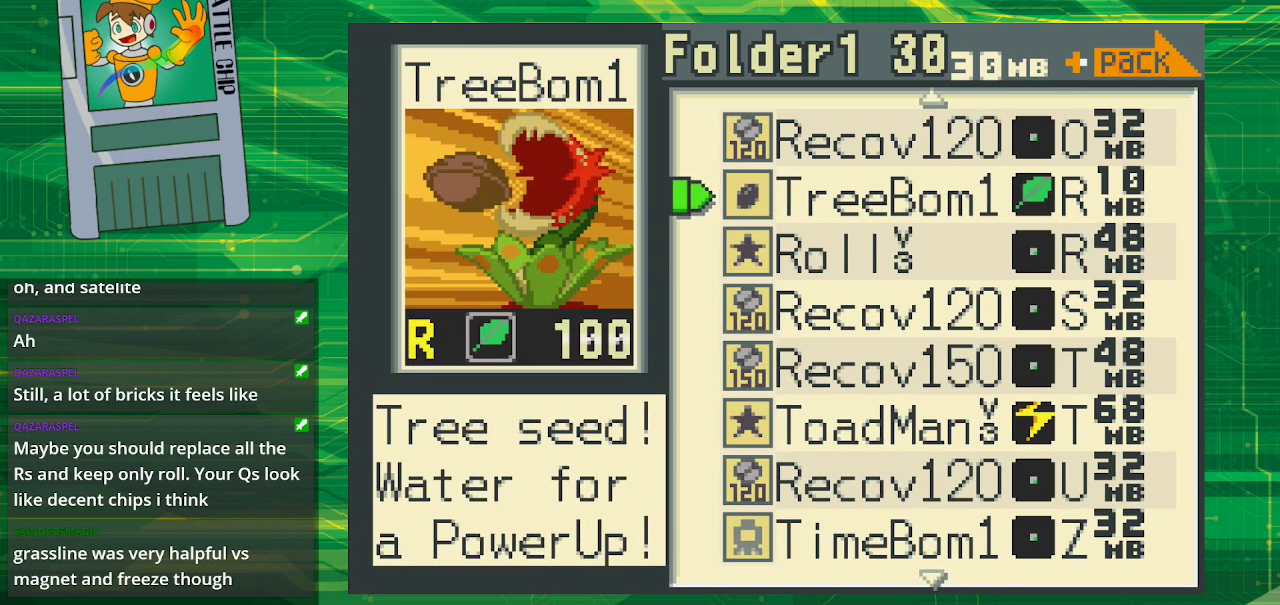
{"buttons": [], "events": []}
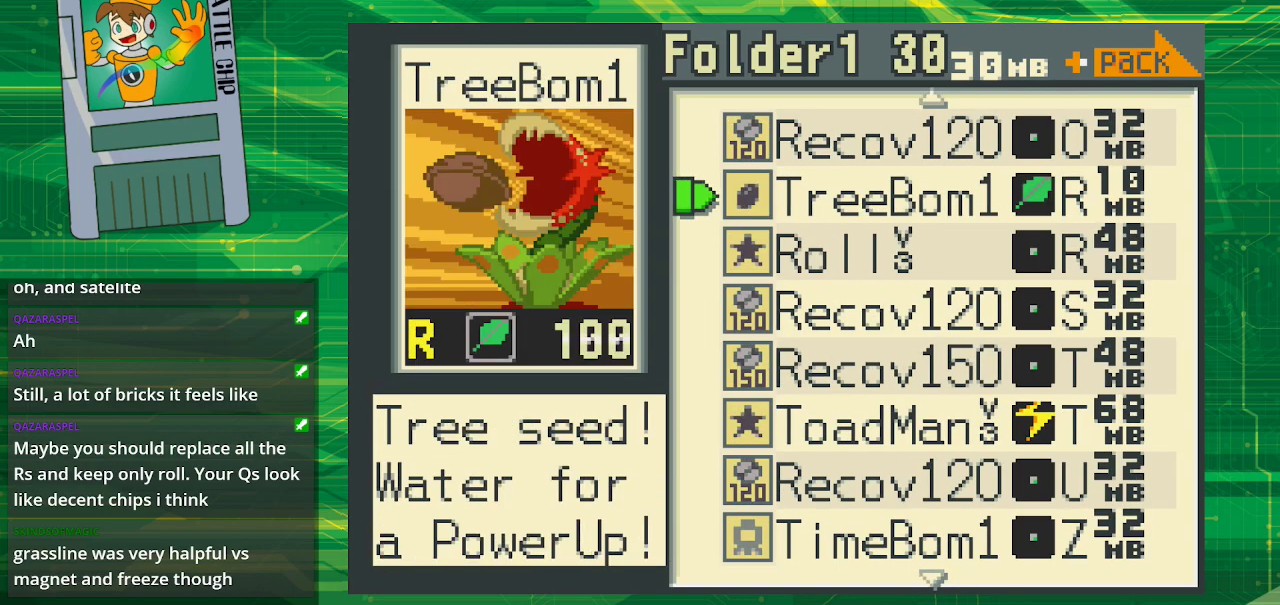
{"buttons": [], "events": []}
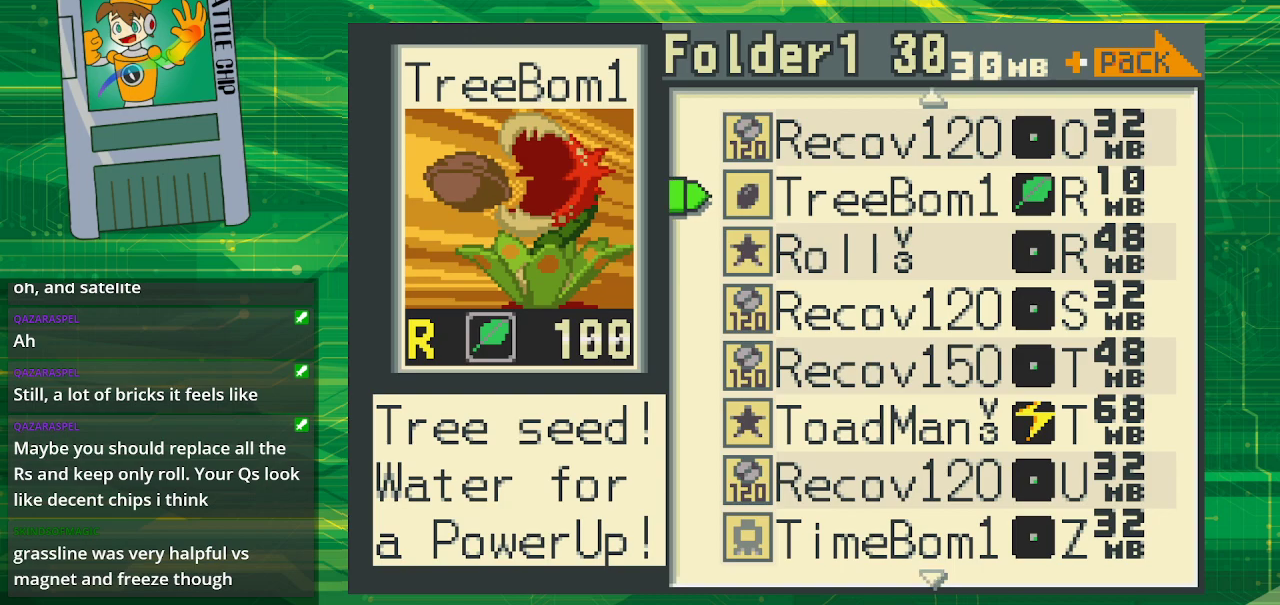
{"buttons": [], "events": []}
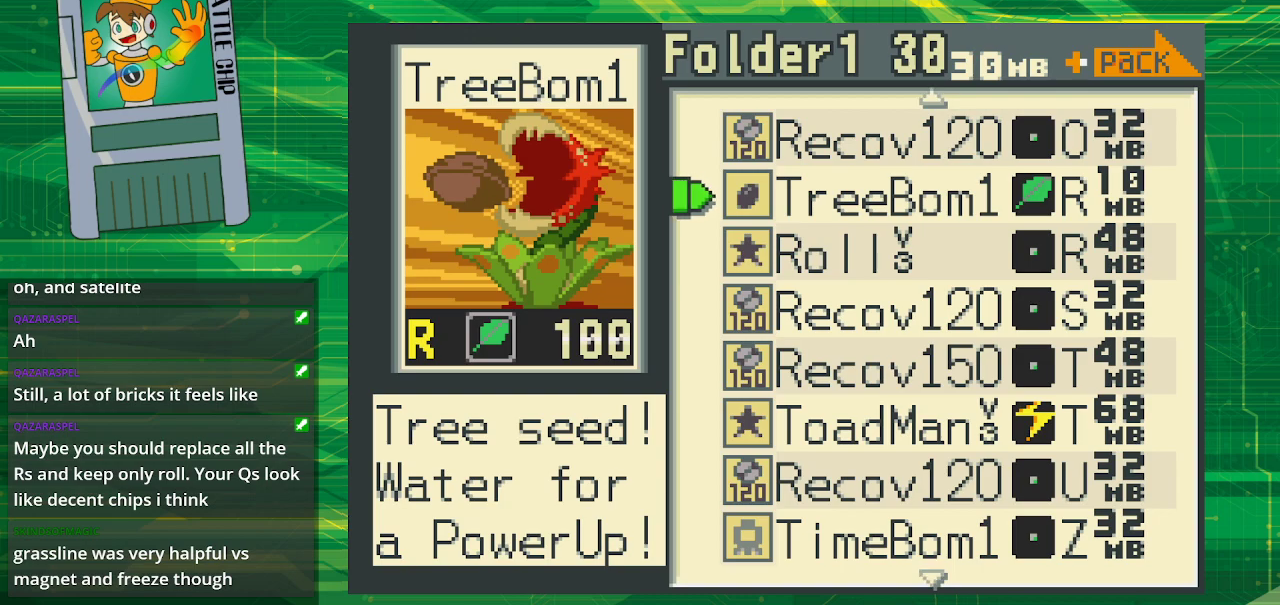
{"buttons": [], "events": []}
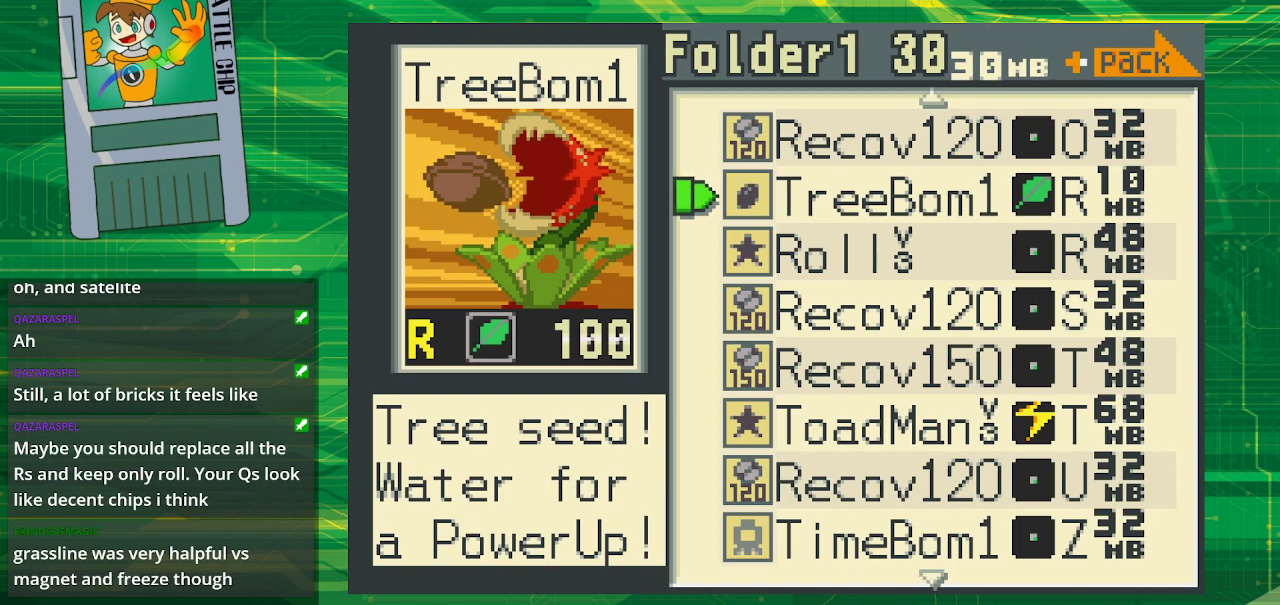
{"buttons": [], "events": []}
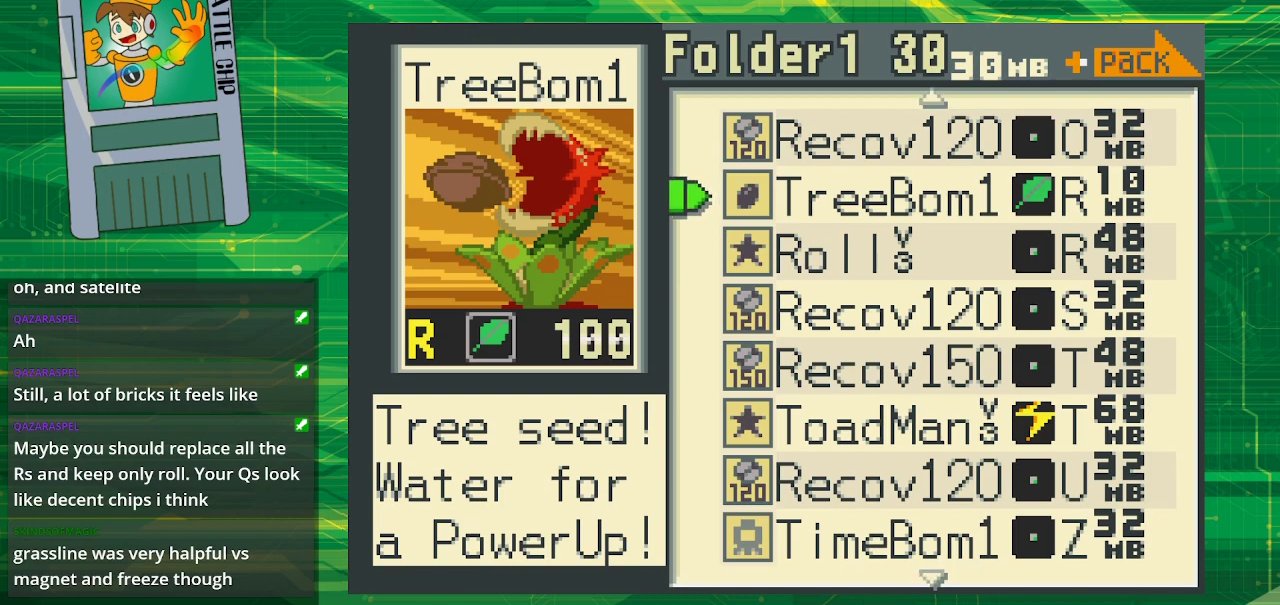
{"buttons": [], "events": [[400, "DPAD_RIGHT", "down"], [500, "DPAD_RIGHT", "up"]]}
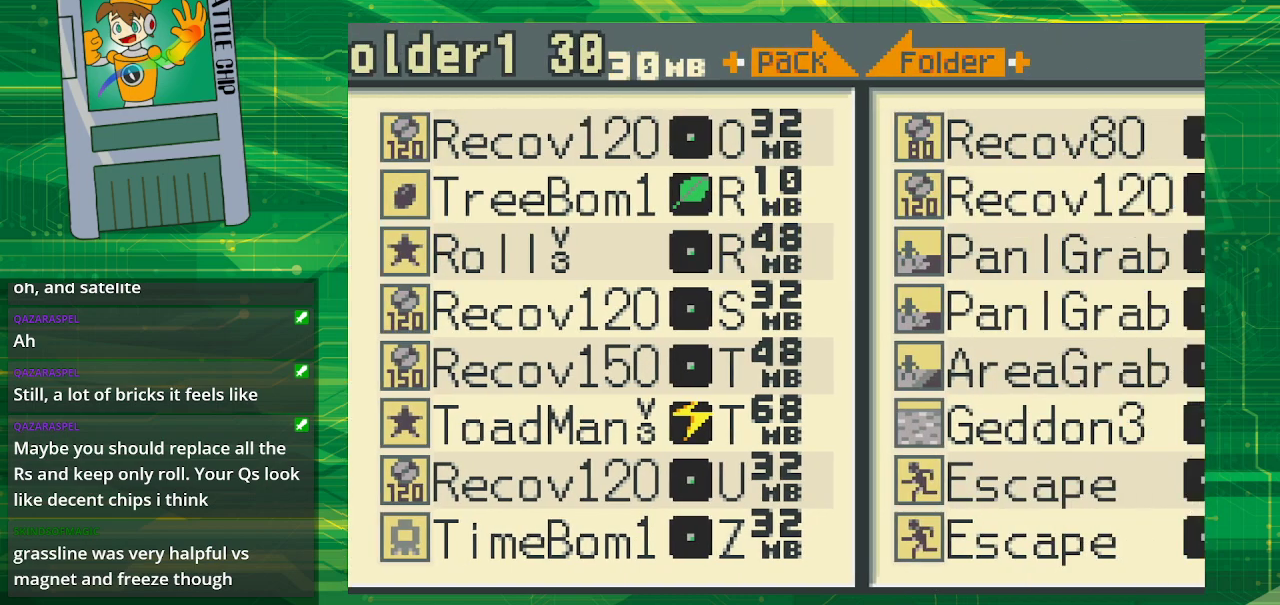
{"buttons": [], "events": []}
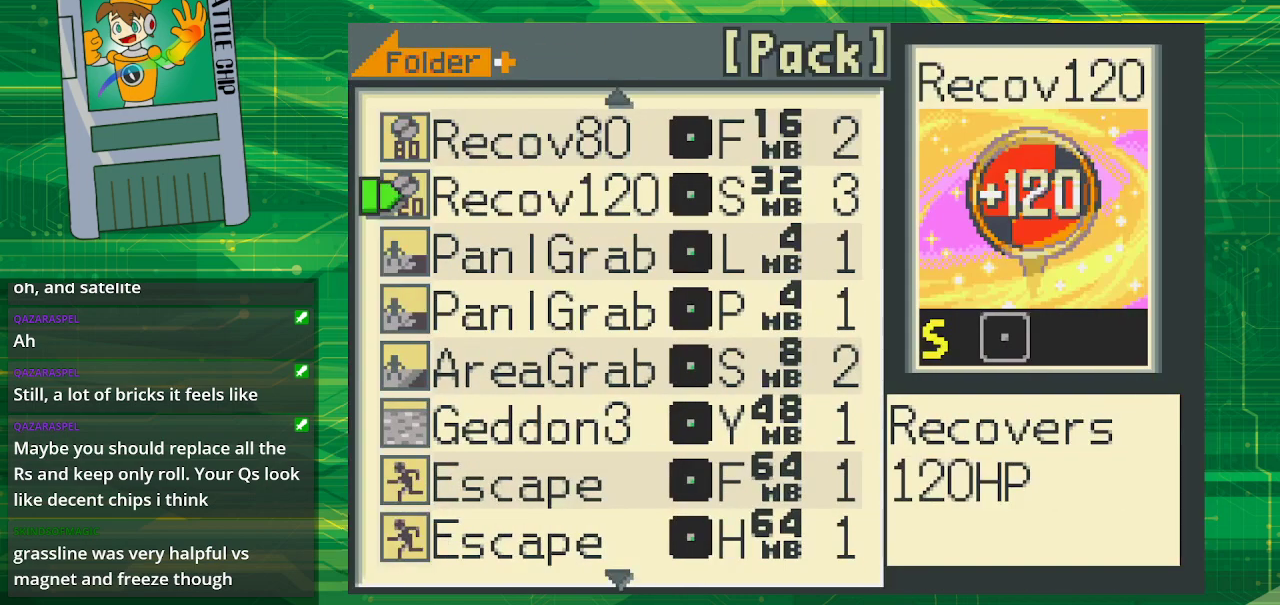
{"buttons": [], "events": [[117, "START", "down"], [283, "START", "up"]]}
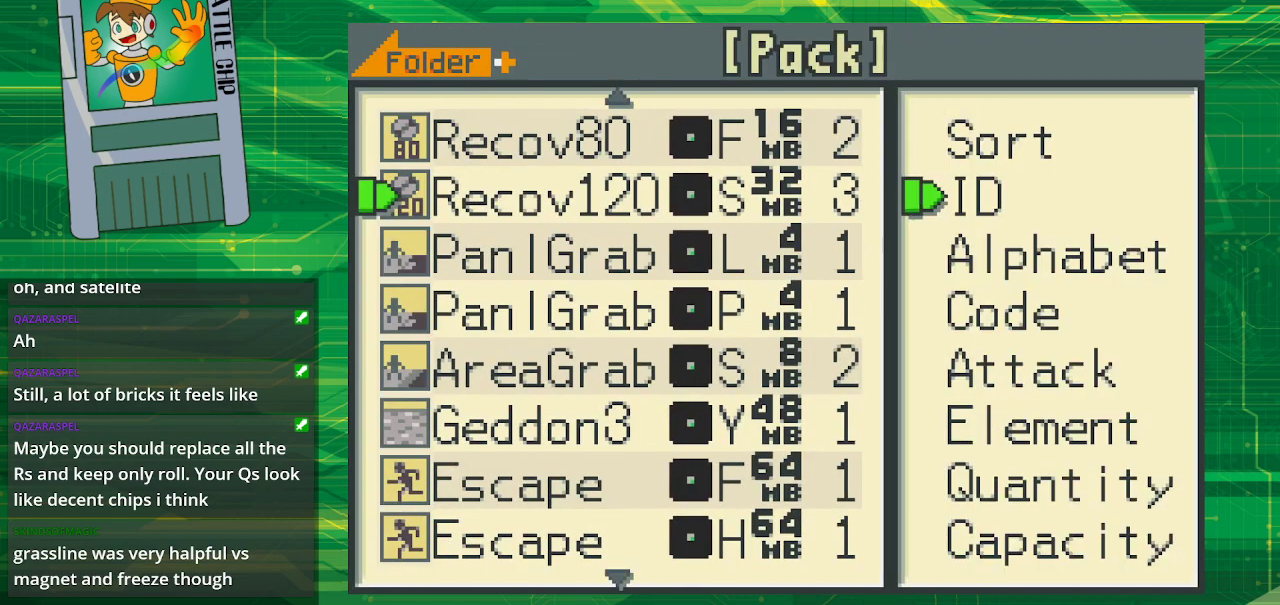
{"buttons": [], "events": [[150, "DPAD_DOWN", "down"], [233, "DPAD_DOWN", "up"]]}
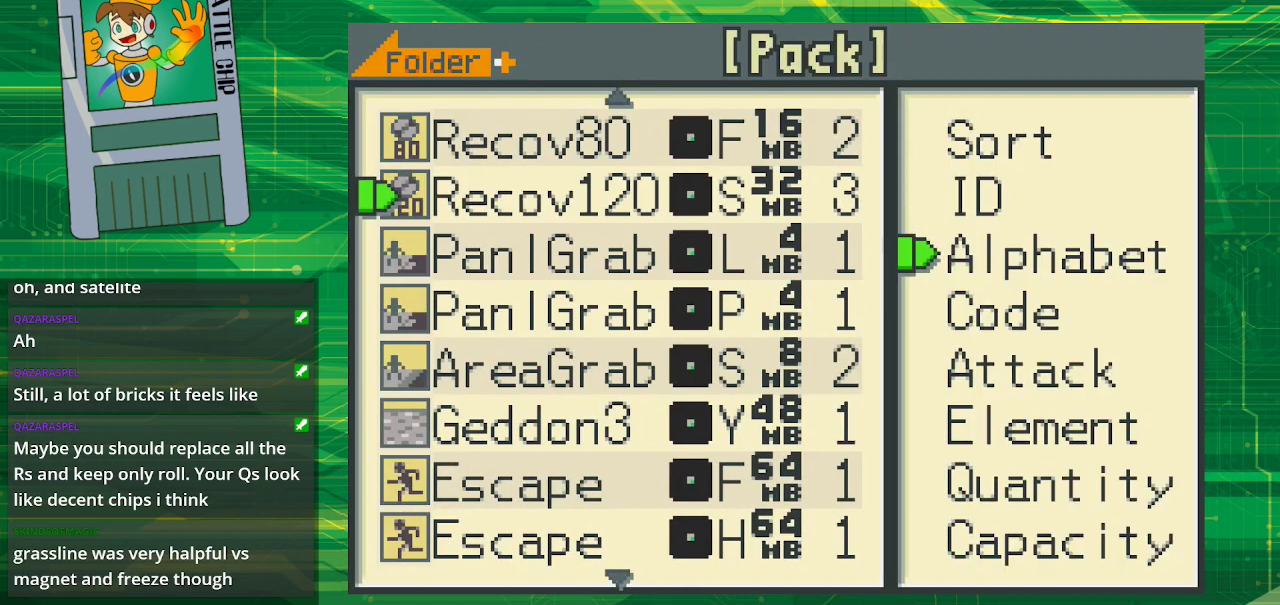
{"buttons": [], "events": [[150, "DPAD_DOWN", "down"], [250, "DPAD_DOWN", "up"], [317, "DPAD_DOWN", "down"], [433, "DPAD_DOWN", "up"]]}
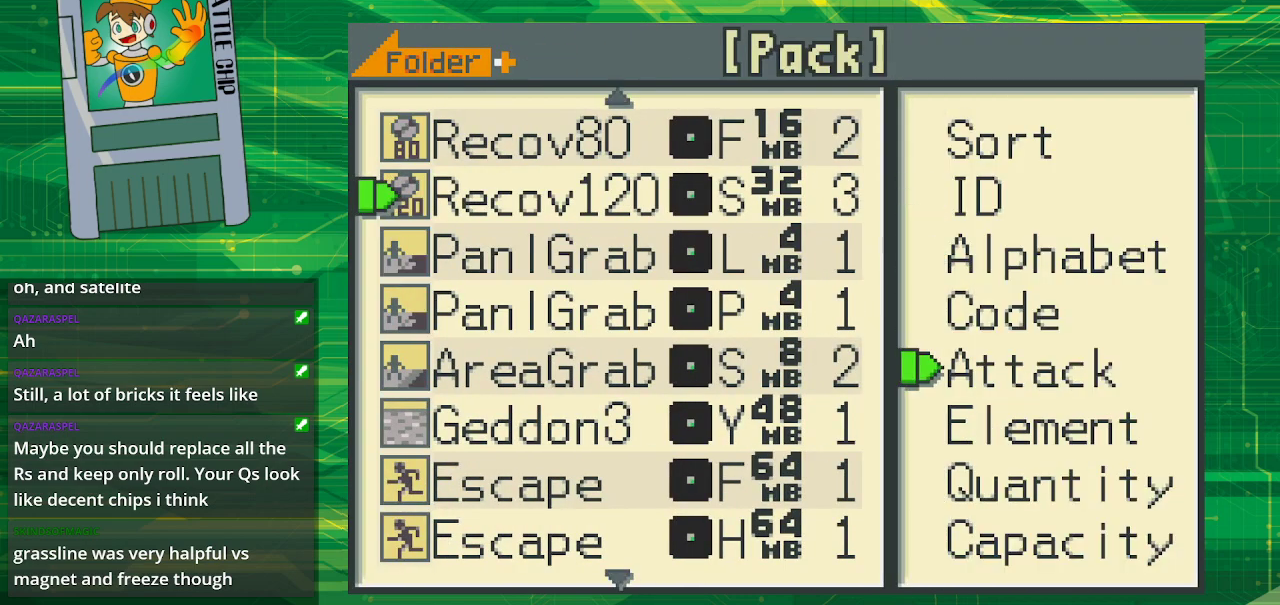
{"buttons": ["A"], "events": [[217, "DPAD_DOWN", "down"], [350, "DPAD_DOWN", "up"], [383, "A", "down"]]}
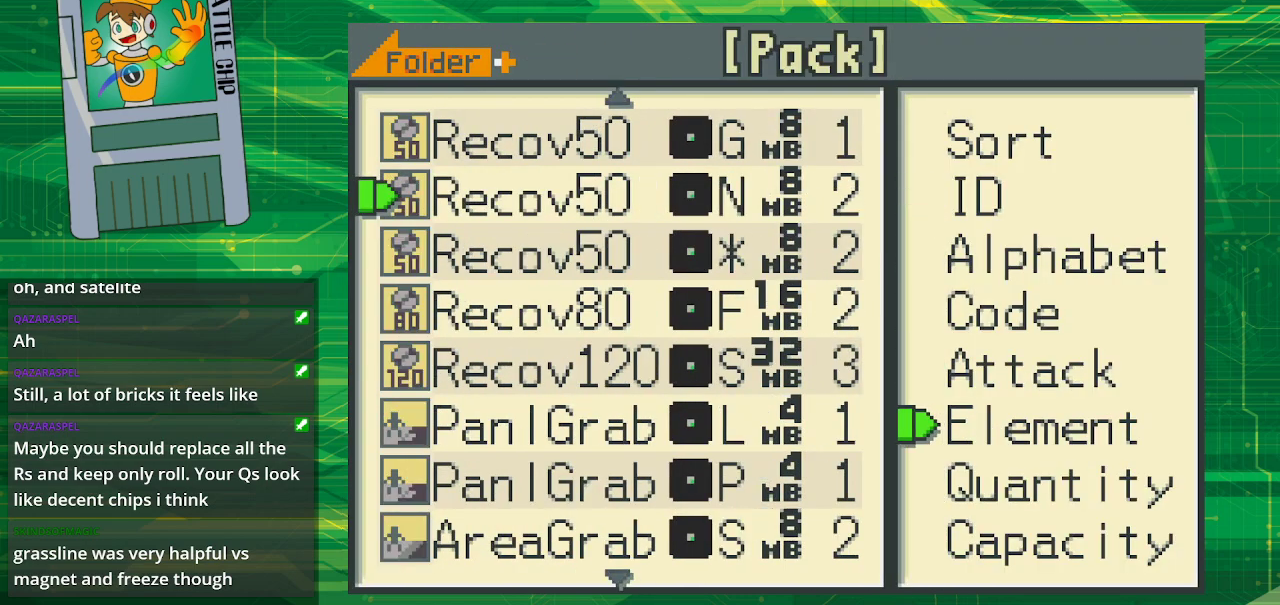
{"buttons": [], "events": [[67, "A", "up"], [400, "B", "down"], [500, "B", "up"]]}